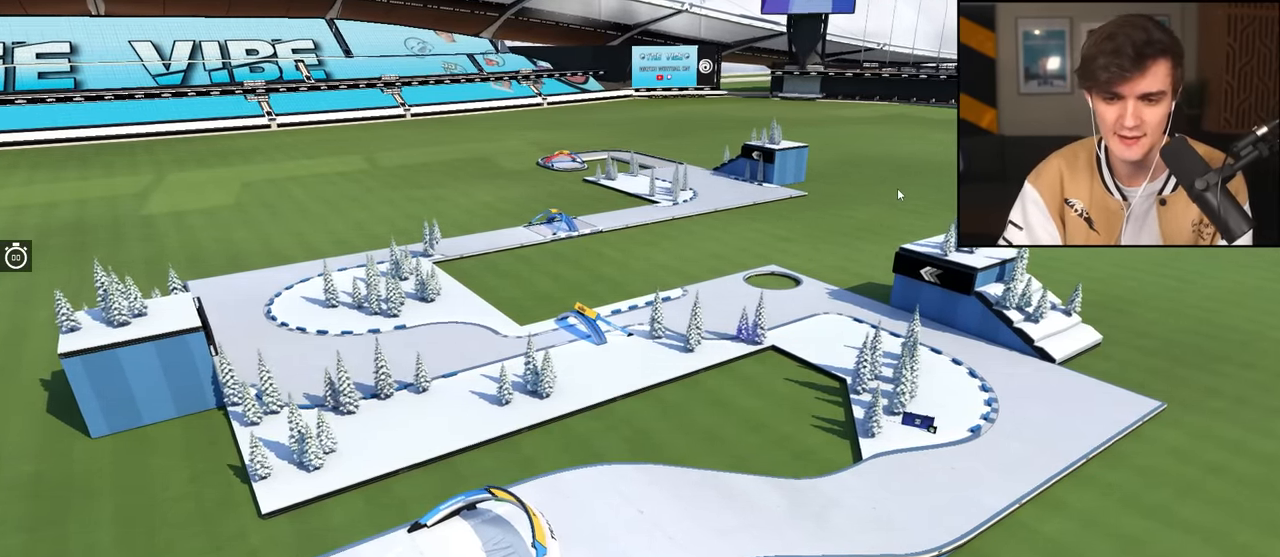
Gameplay with keyboard; each line is a JSON object with the keys held at the frame after it. "events" lists presses ("down") and releases ("up") of "brake", "down", "left", "right" and "up" between this image and that frame as [ms after this image, input, new state], when the widget could be followed in between. No other keys are recorded. Mouse input is not recorded. Key names are as the overlay labels them; some are game actions (e.g. jump) rather than physical keys.
{"keys": ["up"], "events": []}
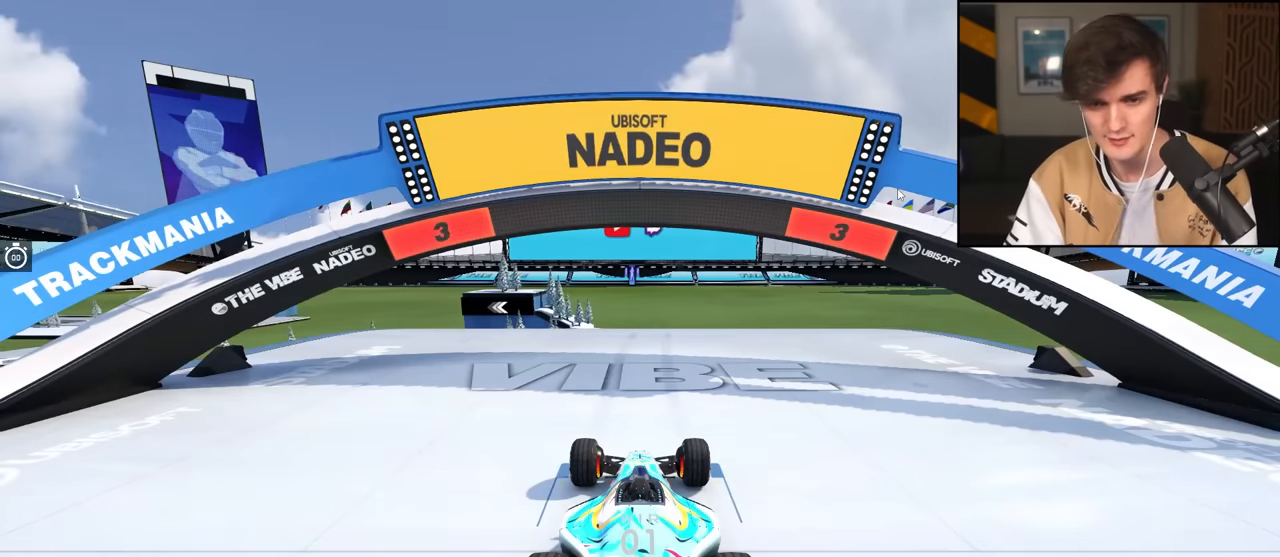
{"keys": ["up"], "events": []}
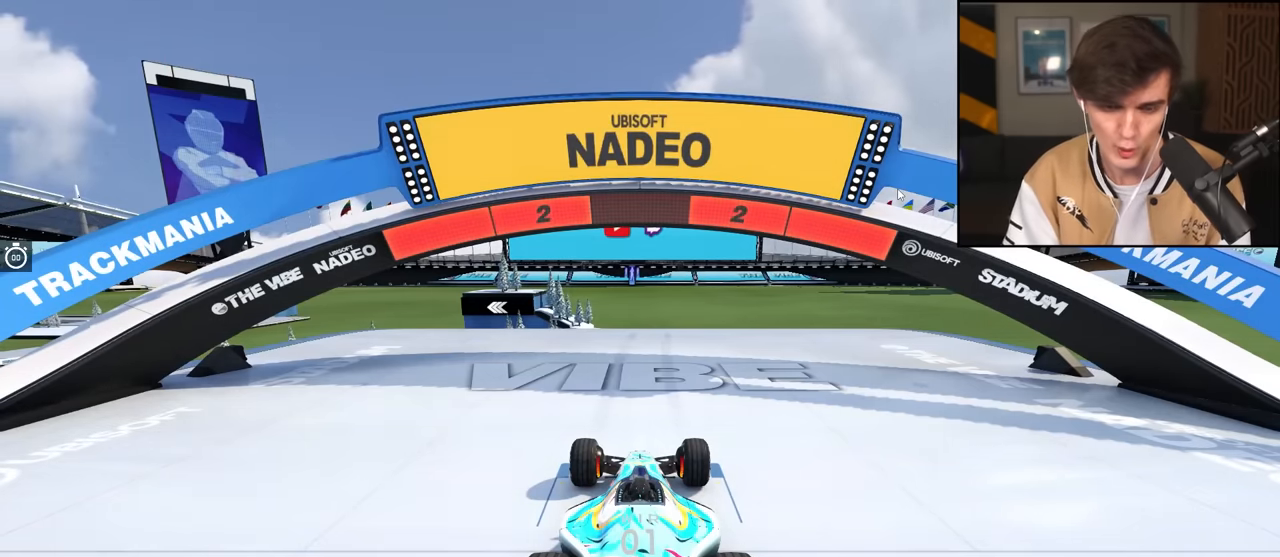
{"keys": ["up"], "events": []}
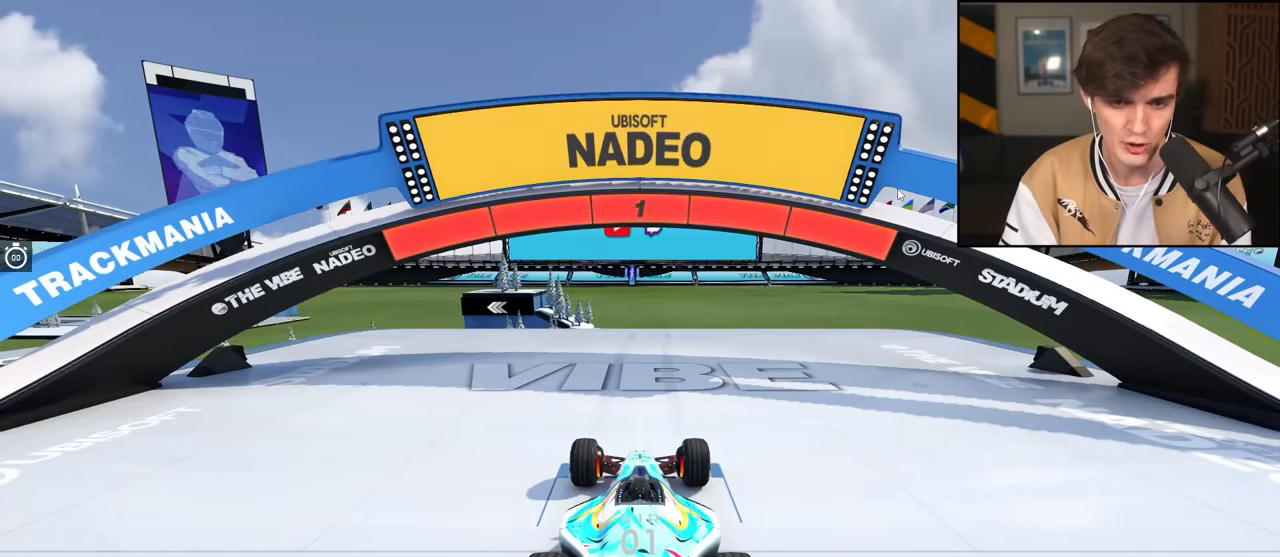
{"keys": ["right", "up"], "events": [[467, "right", "down"]]}
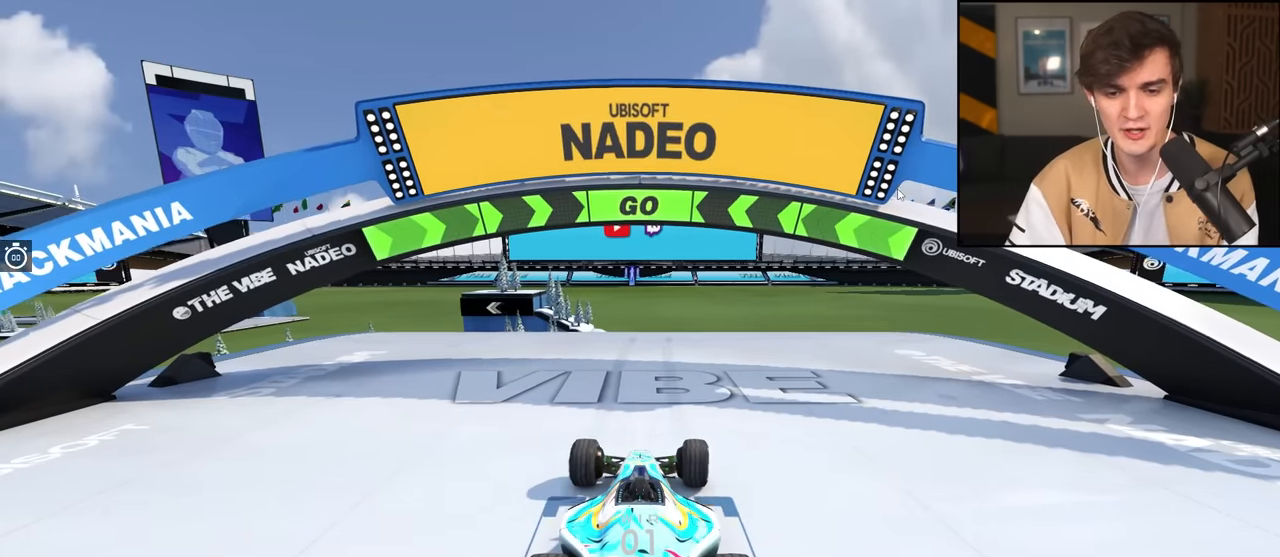
{"keys": ["up"], "events": [[67, "right", "up"]]}
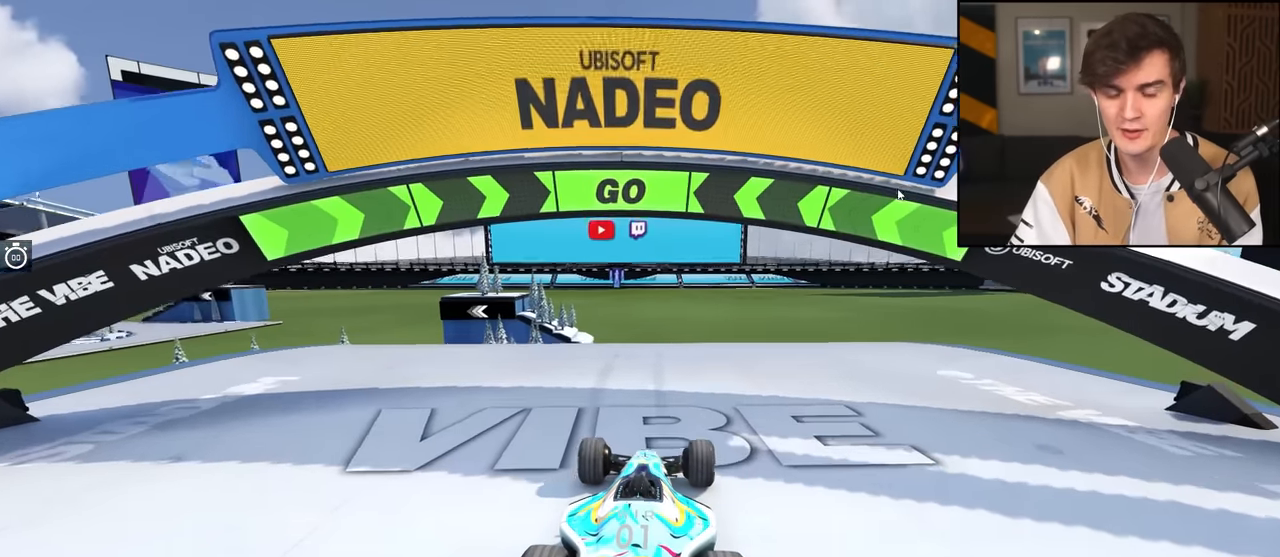
{"keys": ["up"], "events": []}
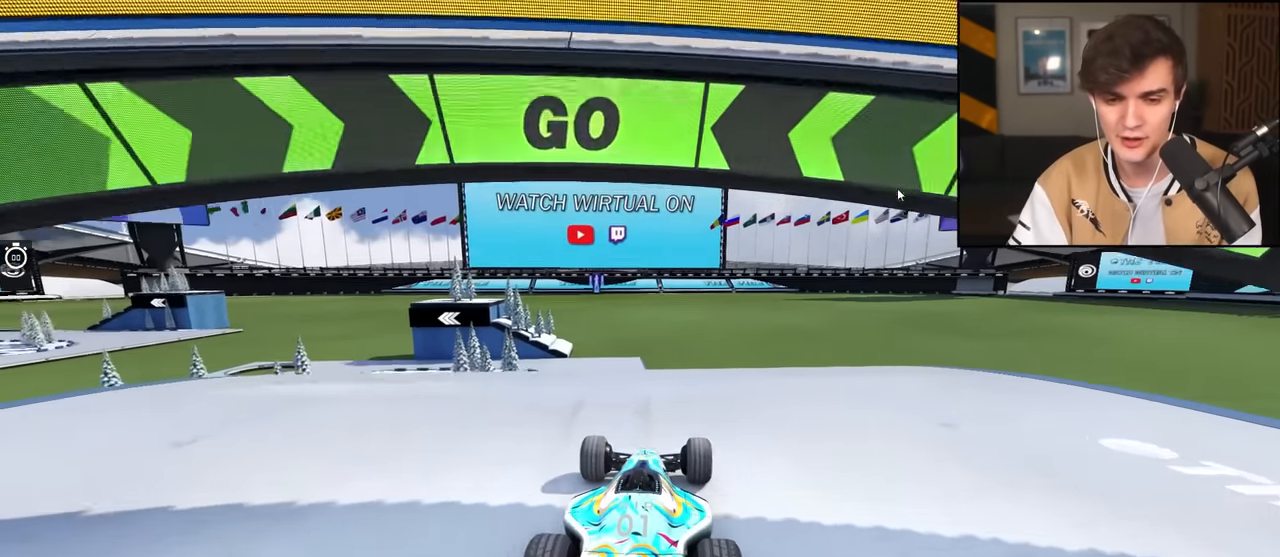
{"keys": ["up"], "events": []}
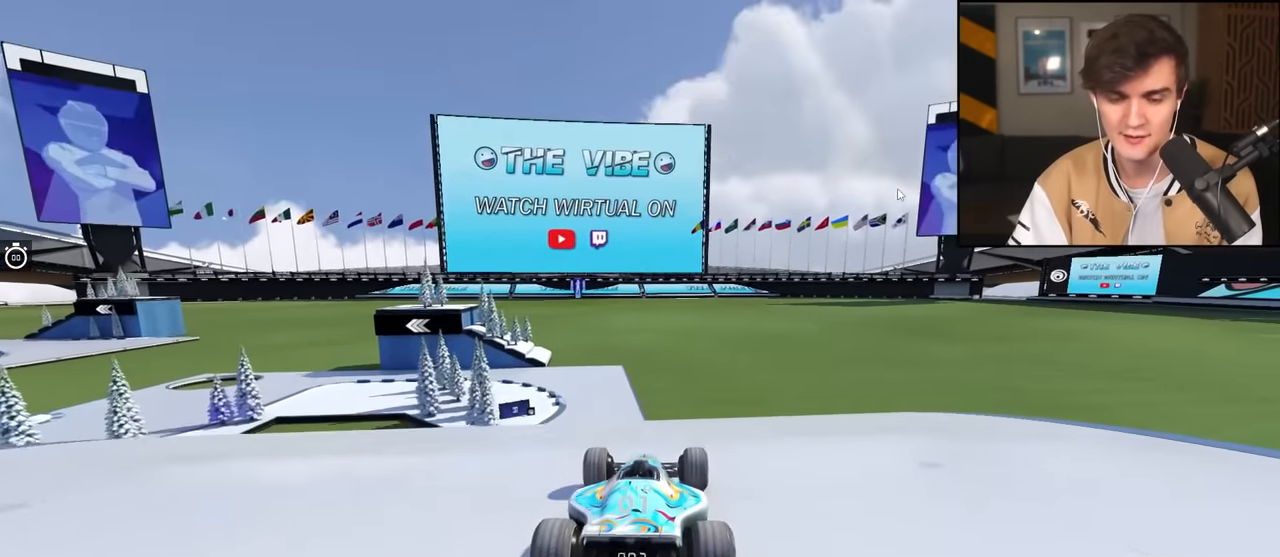
{"keys": ["up"], "events": []}
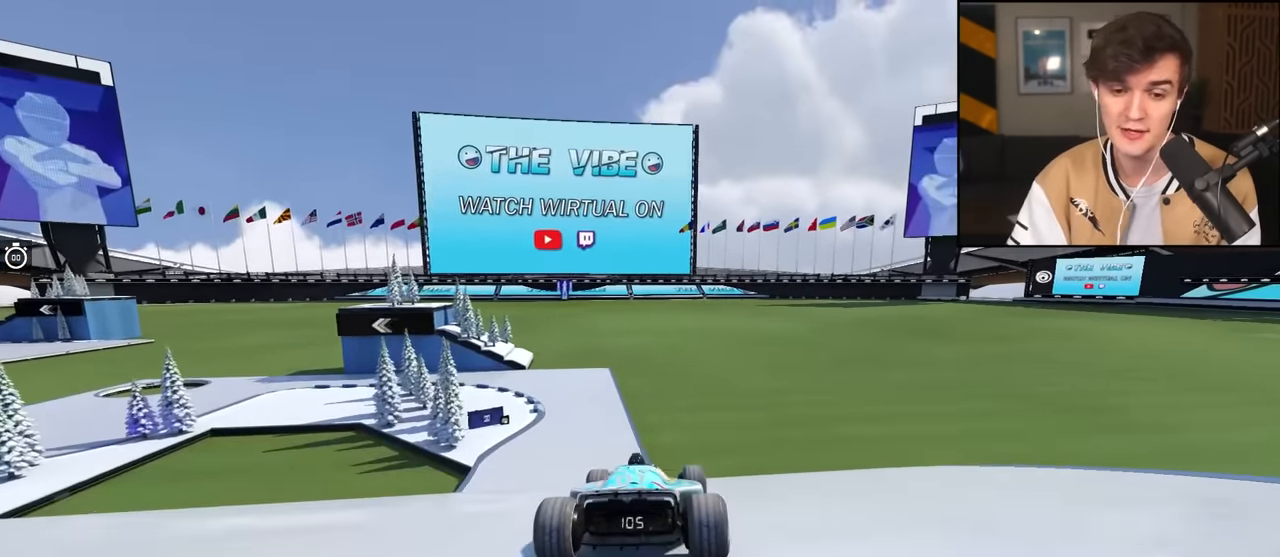
{"keys": ["up"], "events": []}
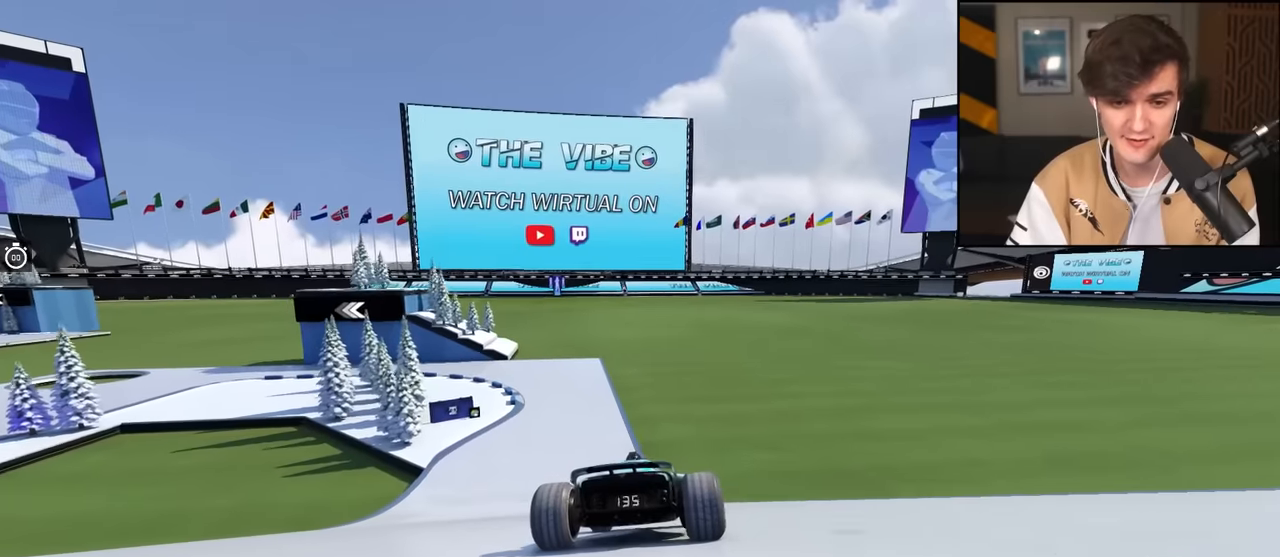
{"keys": ["left", "up"], "events": [[333, "left", "down"]]}
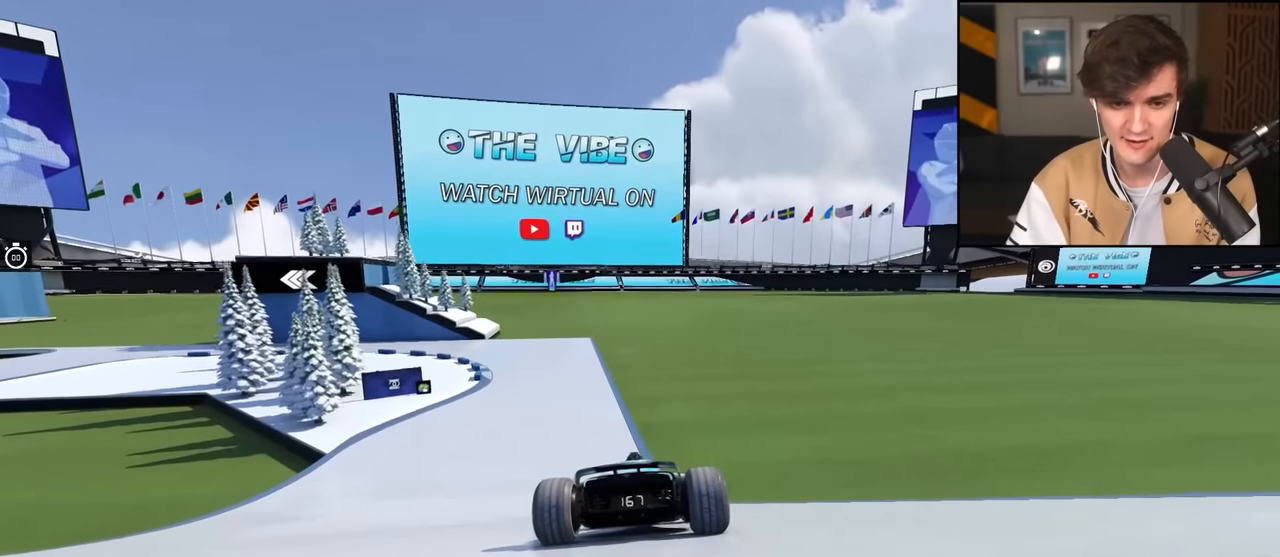
{"keys": ["left", "up"], "events": []}
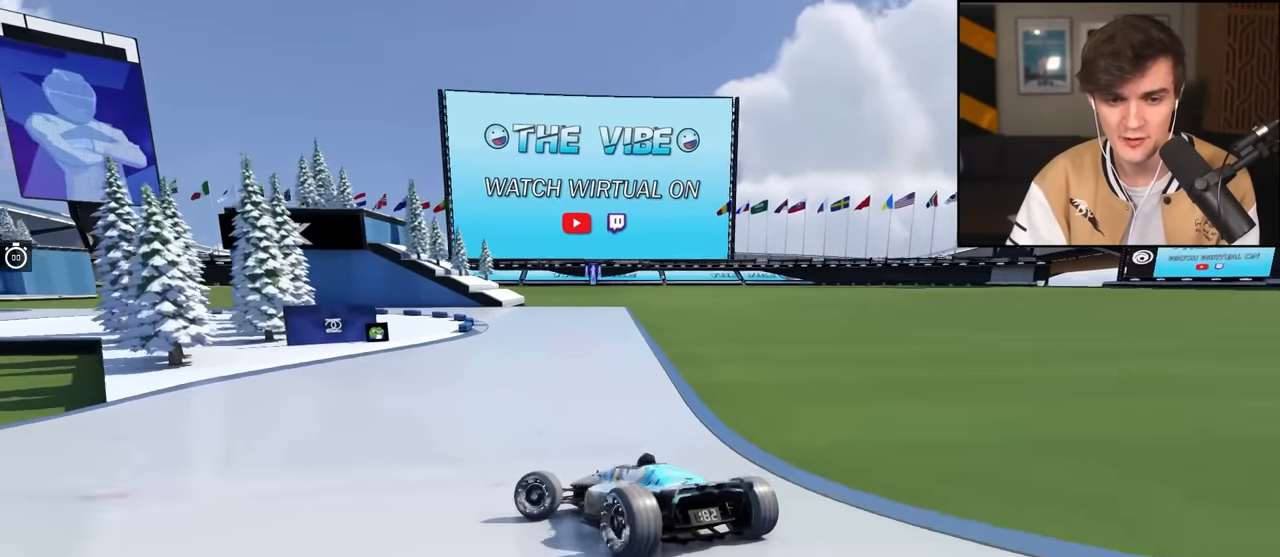
{"keys": ["right", "up"], "events": [[83, "left", "up"], [217, "right", "down"]]}
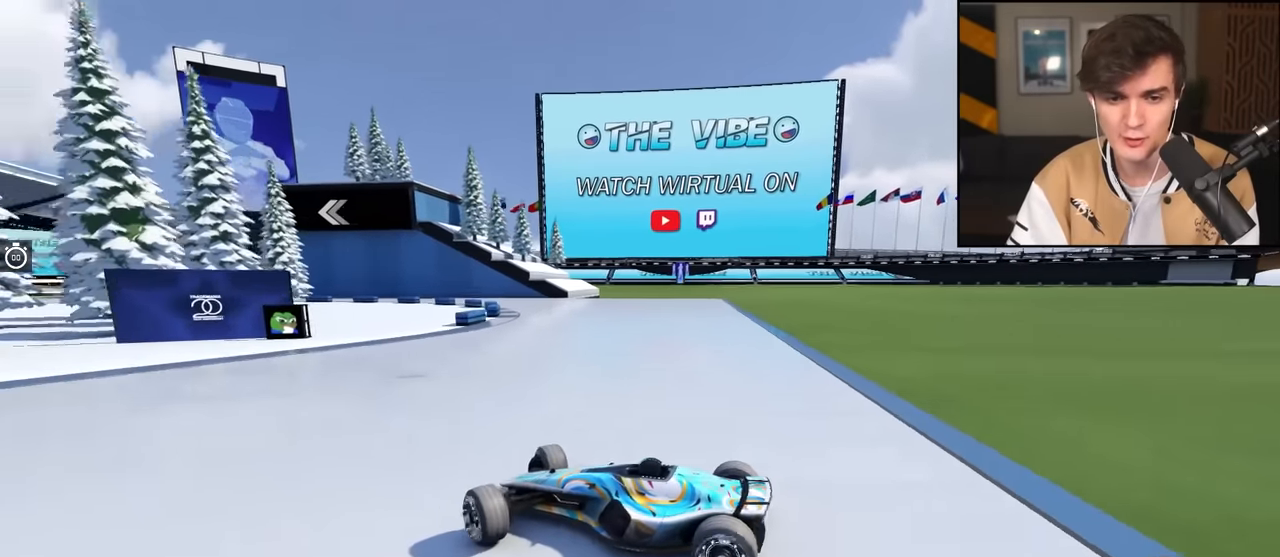
{"keys": ["right", "up"], "events": []}
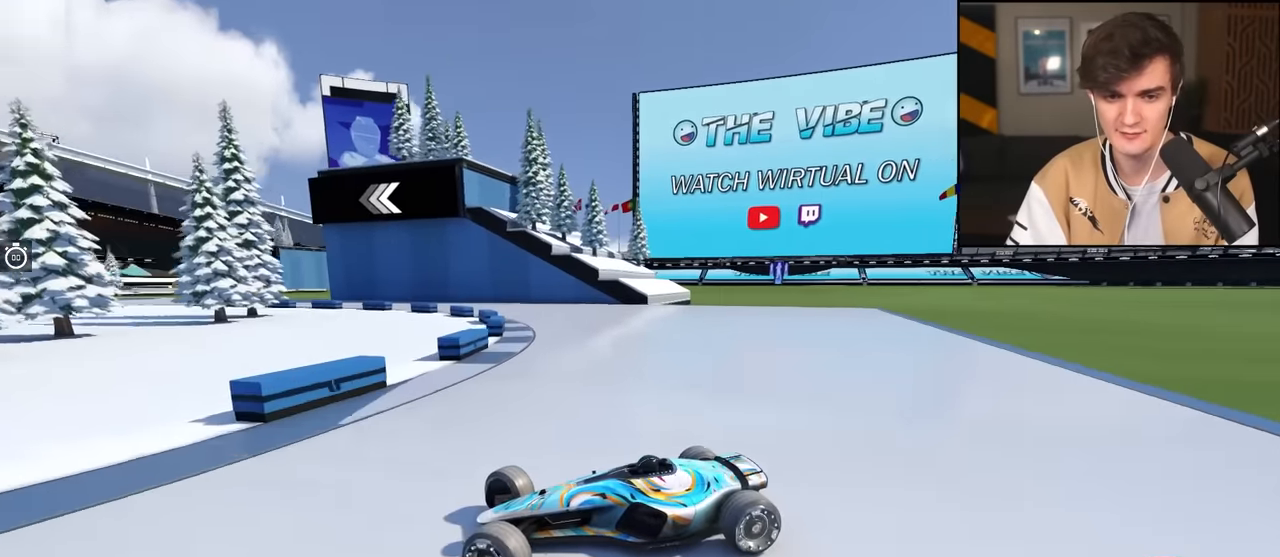
{"keys": ["right", "up"], "events": [[17, "up", "up"], [67, "up", "down"]]}
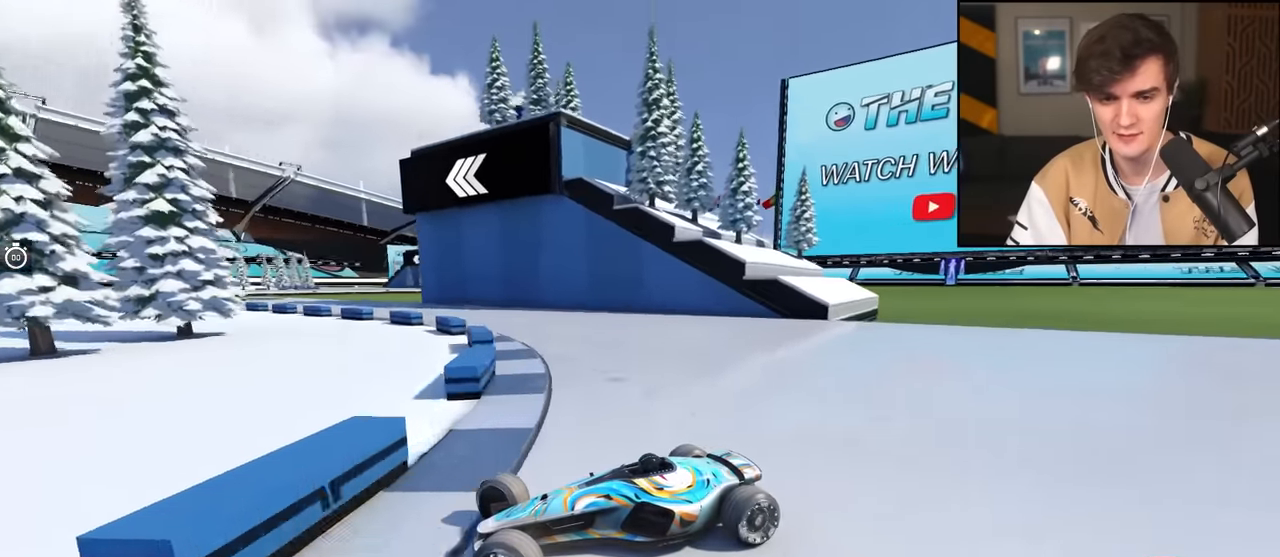
{"keys": ["right", "up"], "events": []}
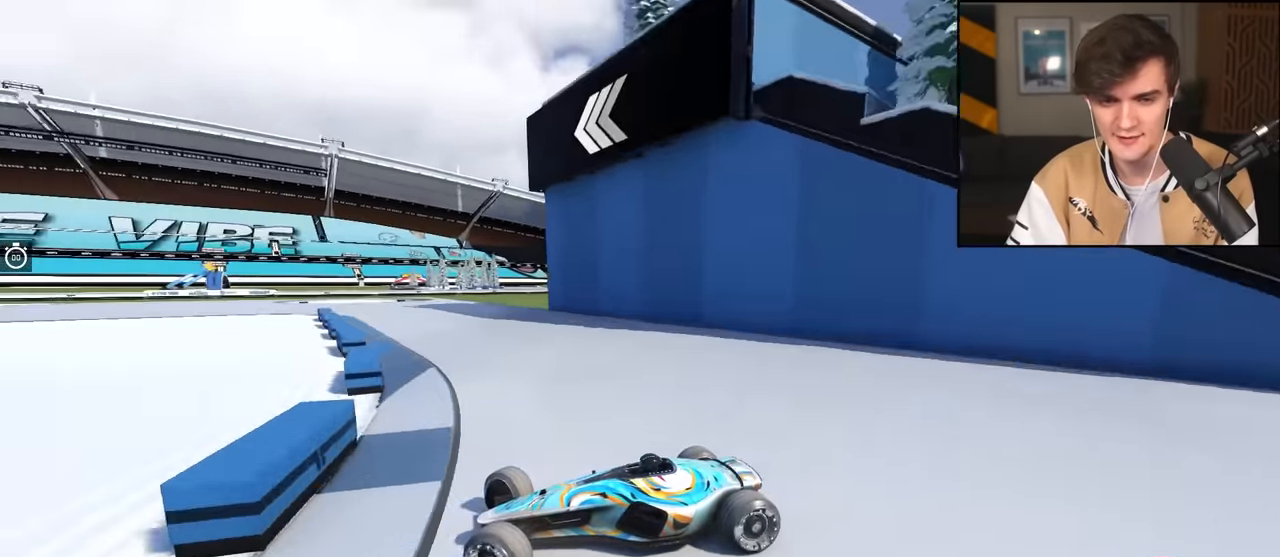
{"keys": ["right", "up"], "events": []}
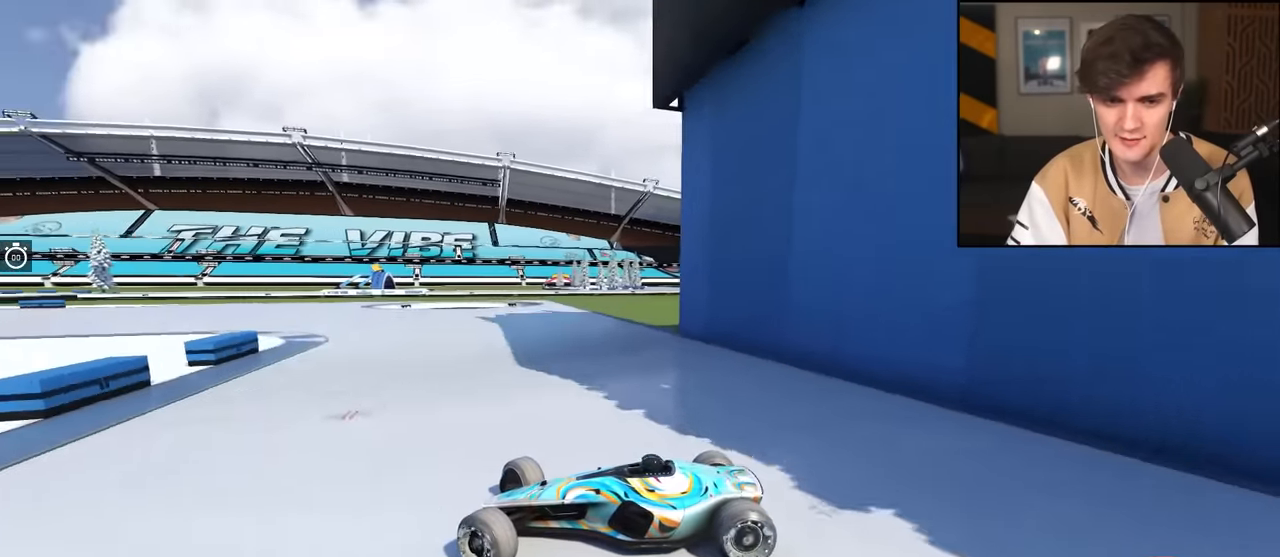
{"keys": ["right", "up"], "events": []}
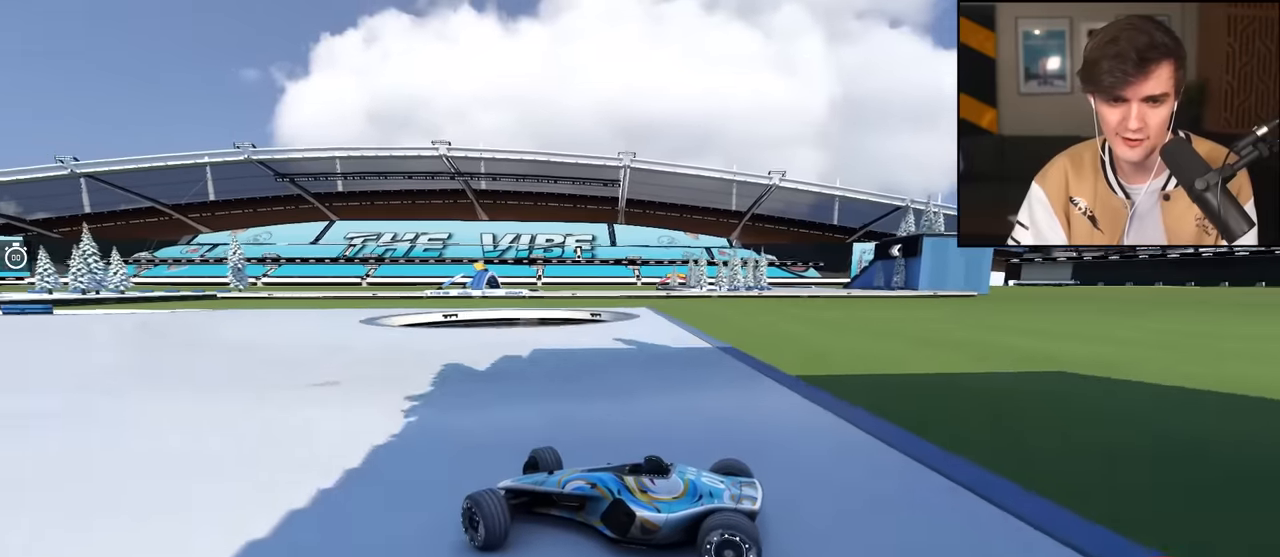
{"keys": ["right", "up"], "events": []}
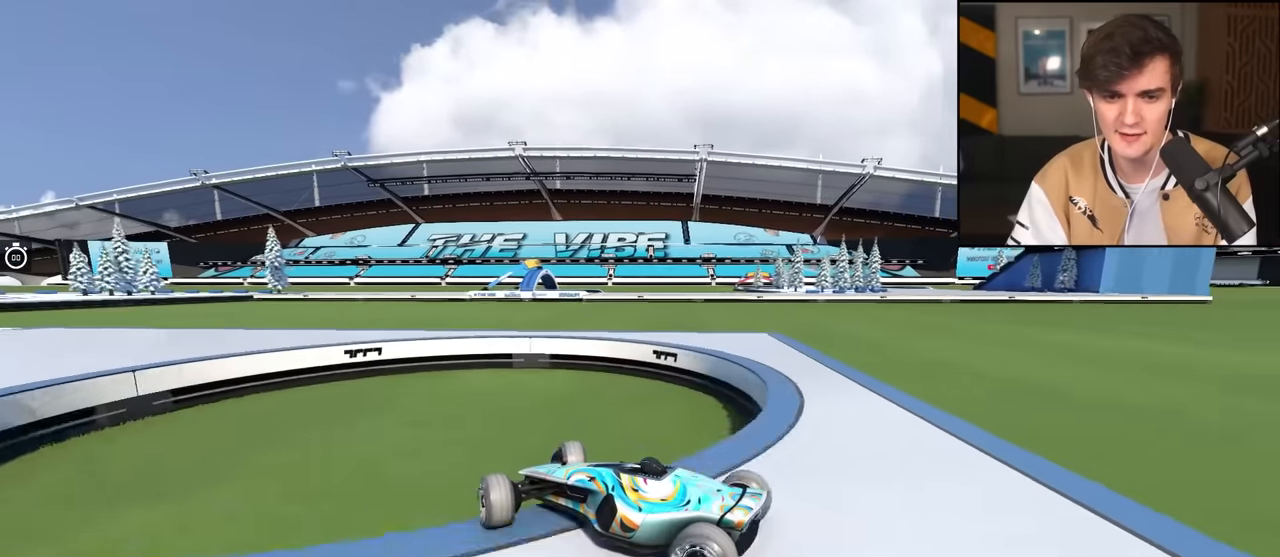
{"keys": ["right", "up"], "events": []}
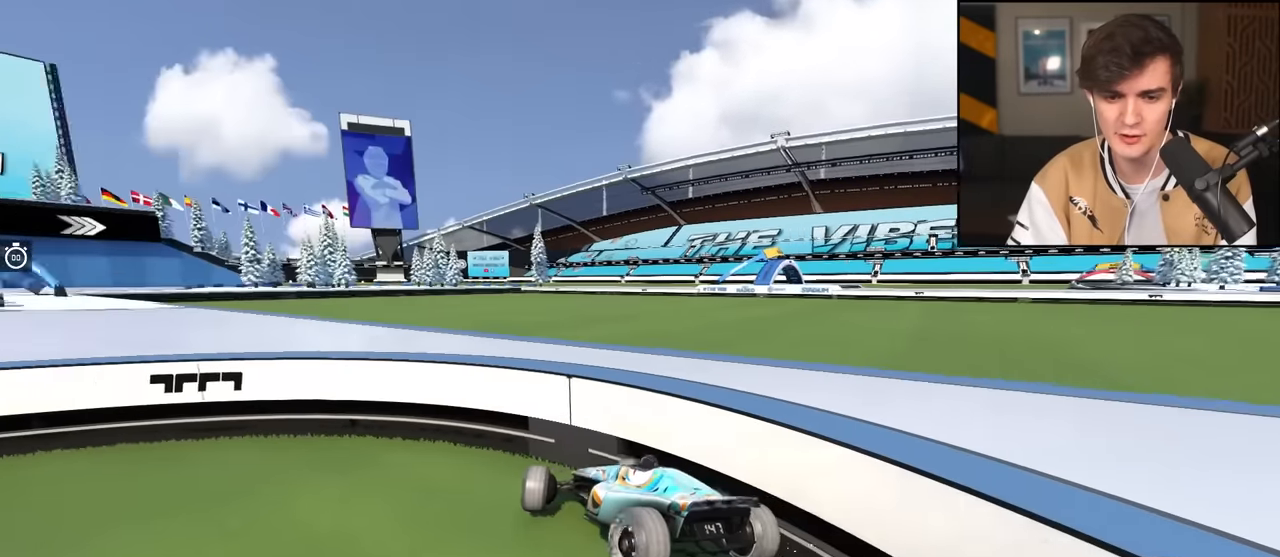
{"keys": ["right", "up"], "events": []}
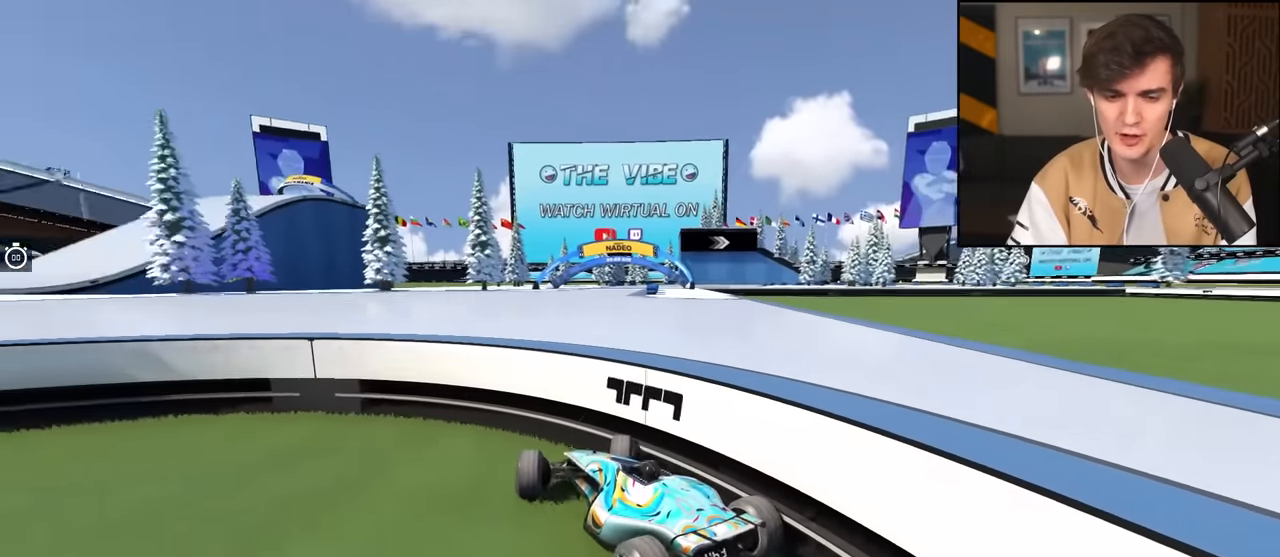
{"keys": ["up"], "events": [[417, "right", "up"]]}
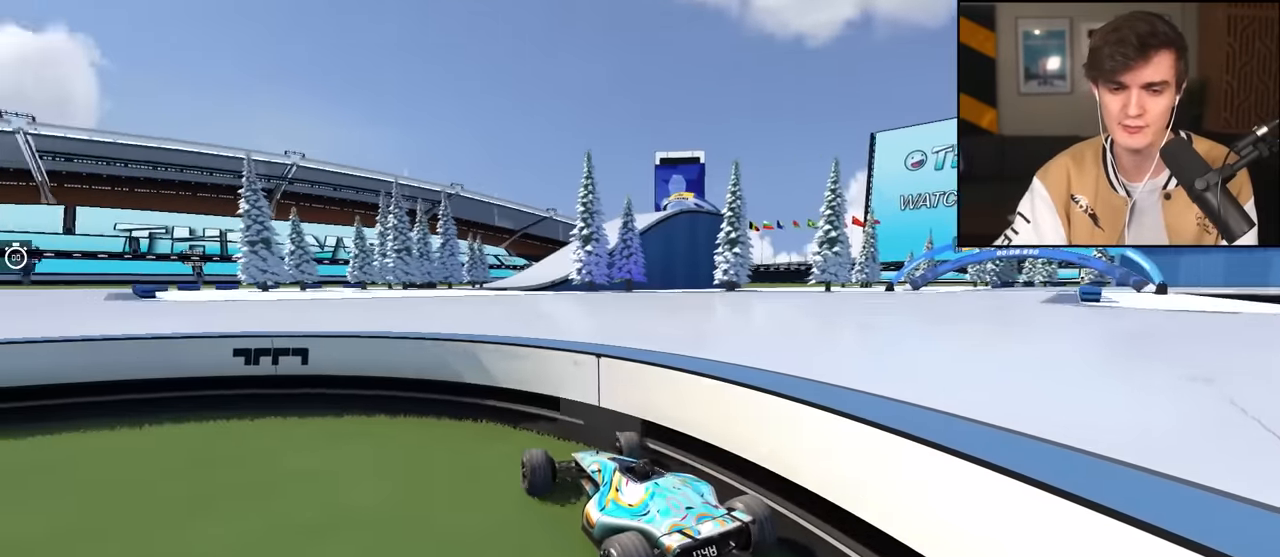
{"keys": ["up"], "events": []}